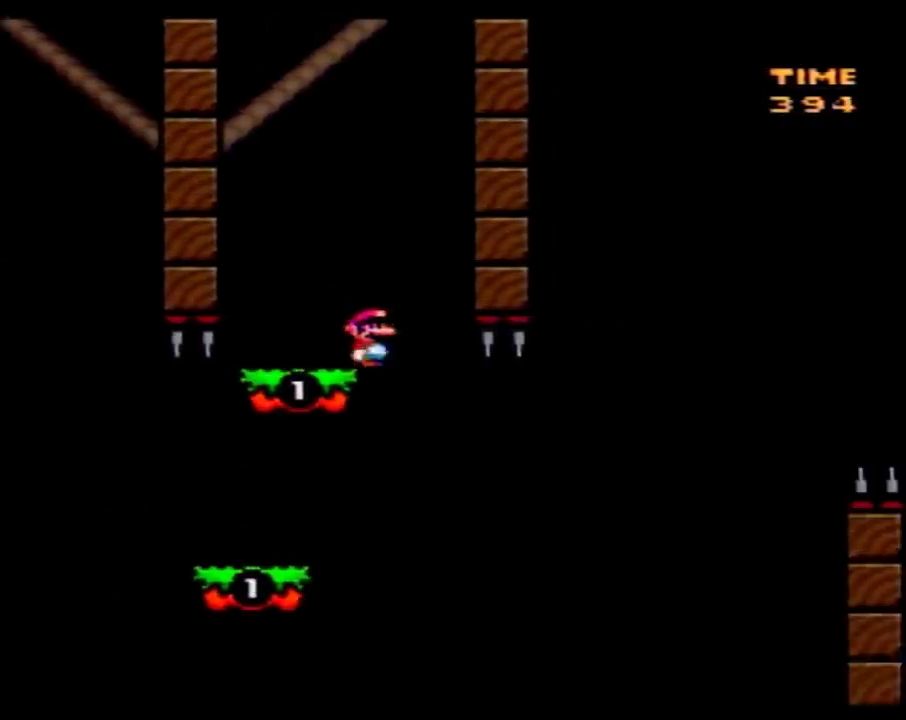
Gameplay with a controller (Nintendo layout); each line is a JSON object with the inputs held at the frame after it. "events" lists button and stick changes between this image and that frame as [ms after this image, input, new state], when the widget could be followed in between. Not read: B L3 R3.
{"buttons": ["Y", "DPAD_RIGHT"], "events": [[17, "DPAD_LEFT", "down"], [17, "DPAD_RIGHT", "up"], [383, "DPAD_LEFT", "up"], [383, "DPAD_RIGHT", "down"]]}
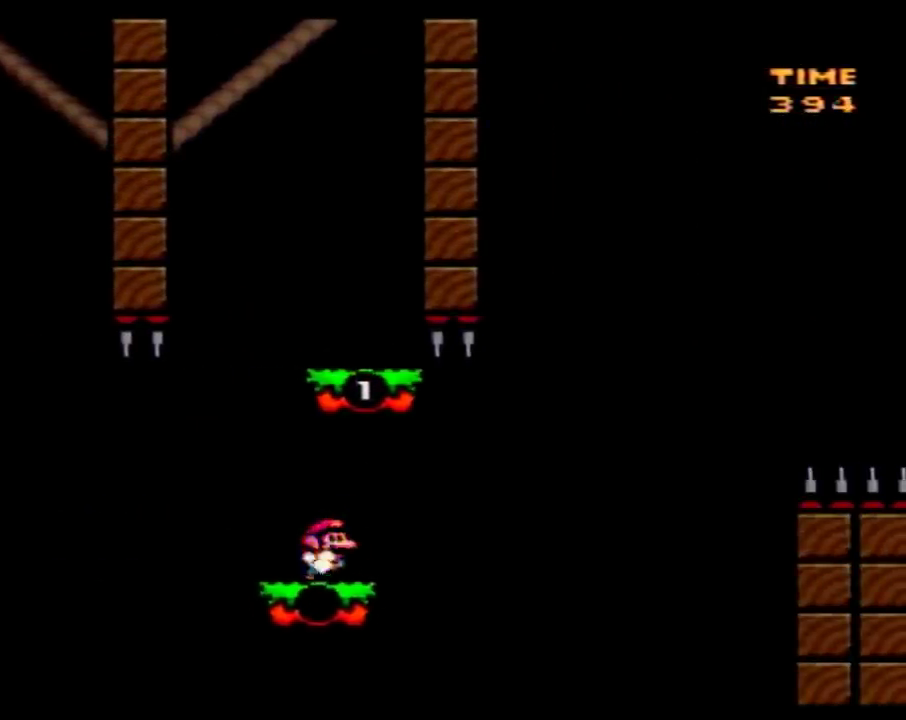
{"buttons": ["Y", "DPAD_LEFT"], "events": [[17, "DPAD_RIGHT", "up"], [67, "DPAD_RIGHT", "down"], [417, "DPAD_RIGHT", "up"], [450, "DPAD_LEFT", "down"]]}
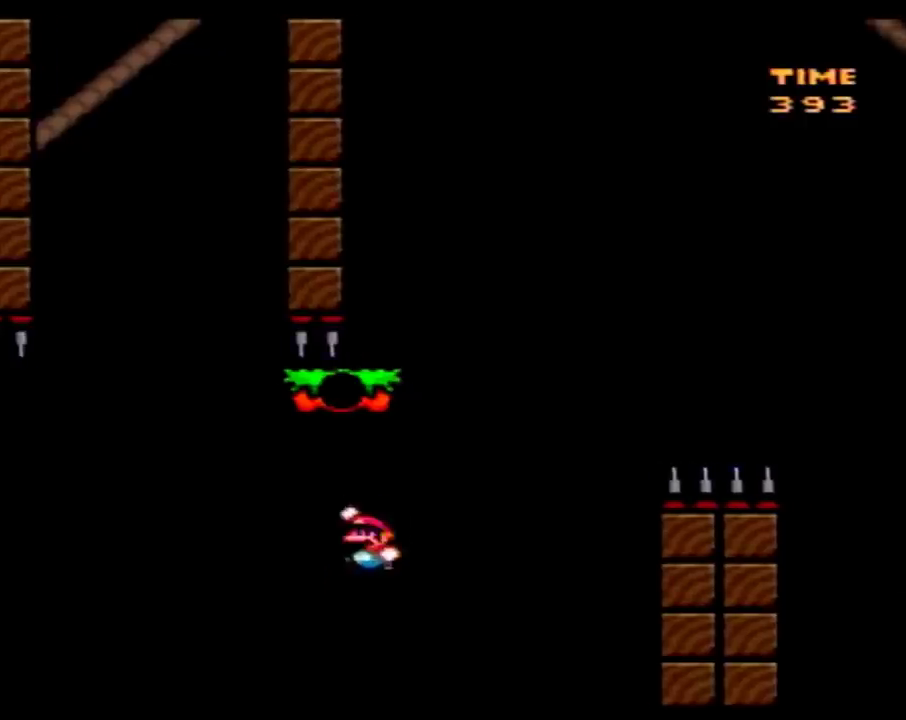
{"buttons": ["Y", "DPAD_RIGHT"], "events": [[33, "DPAD_LEFT", "up"], [33, "DPAD_RIGHT", "down"], [200, "DPAD_RIGHT", "up"], [250, "DPAD_RIGHT", "down"]]}
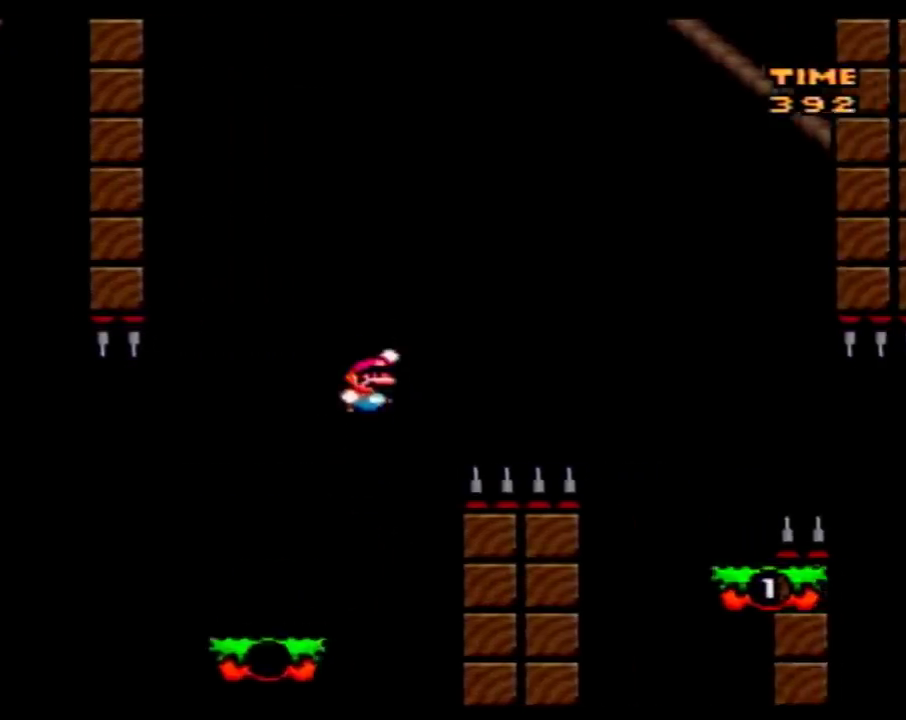
{"buttons": ["Y", "DPAD_RIGHT"], "events": []}
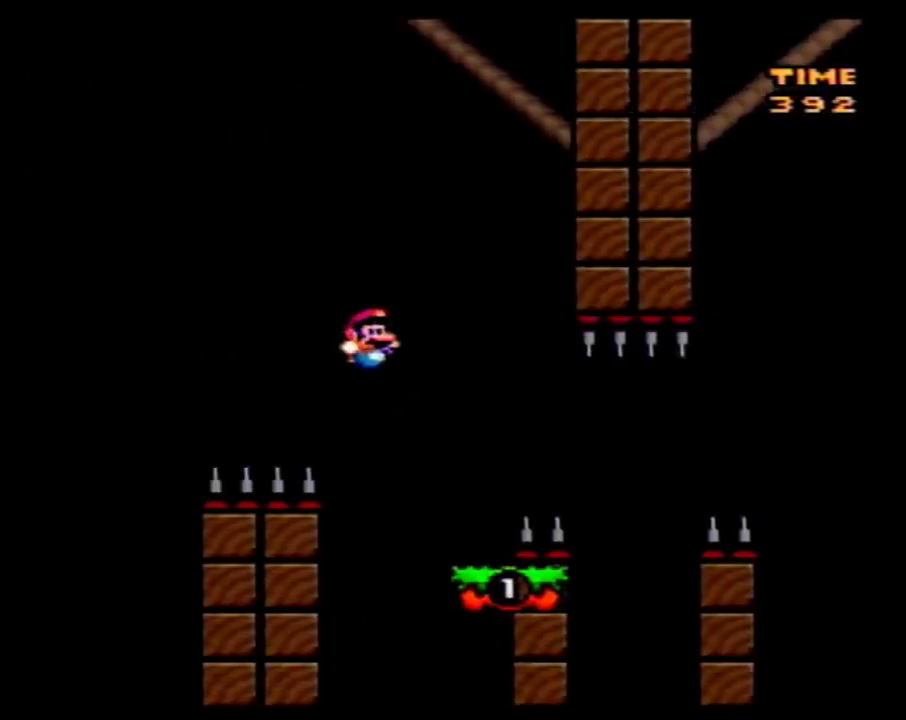
{"buttons": ["Y", "DPAD_RIGHT"], "events": [[100, "DPAD_LEFT", "down"], [100, "DPAD_RIGHT", "up"], [233, "DPAD_LEFT", "up"], [250, "A", "down"], [250, "DPAD_RIGHT", "down"], [383, "A", "up"]]}
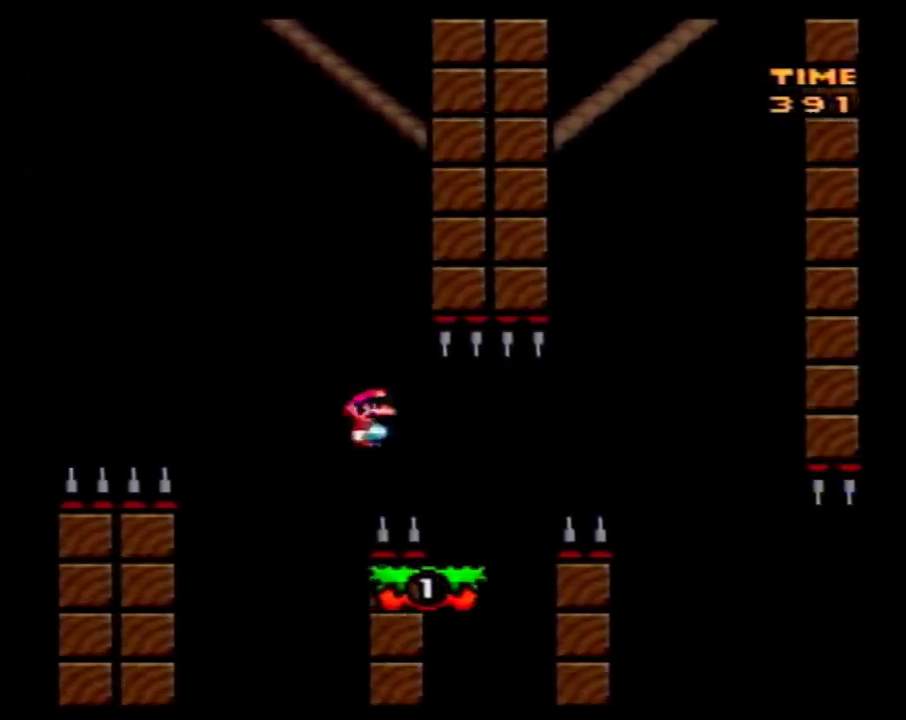
{"buttons": ["Y", "DPAD_RIGHT"], "events": [[167, "DPAD_LEFT", "down"], [167, "DPAD_RIGHT", "up"], [267, "DPAD_LEFT", "up"], [267, "DPAD_RIGHT", "down"], [317, "A", "down"], [483, "A", "up"]]}
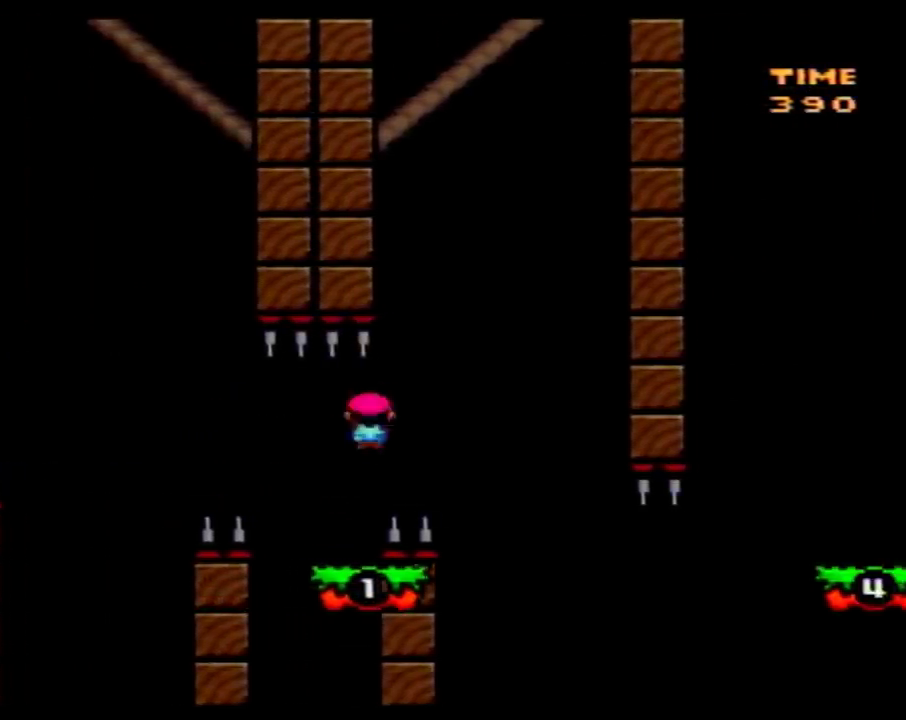
{"buttons": ["Y", "DPAD_RIGHT"], "events": [[167, "DPAD_RIGHT", "up"], [200, "DPAD_LEFT", "down"], [383, "DPAD_LEFT", "up"], [483, "DPAD_RIGHT", "down"]]}
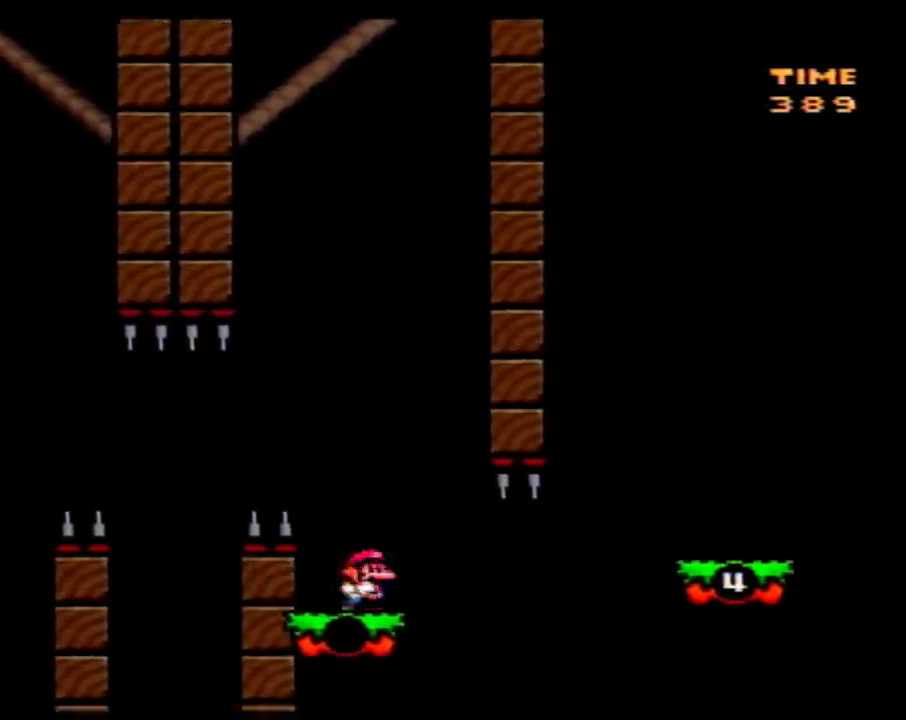
{"buttons": ["Y", "DPAD_RIGHT"], "events": []}
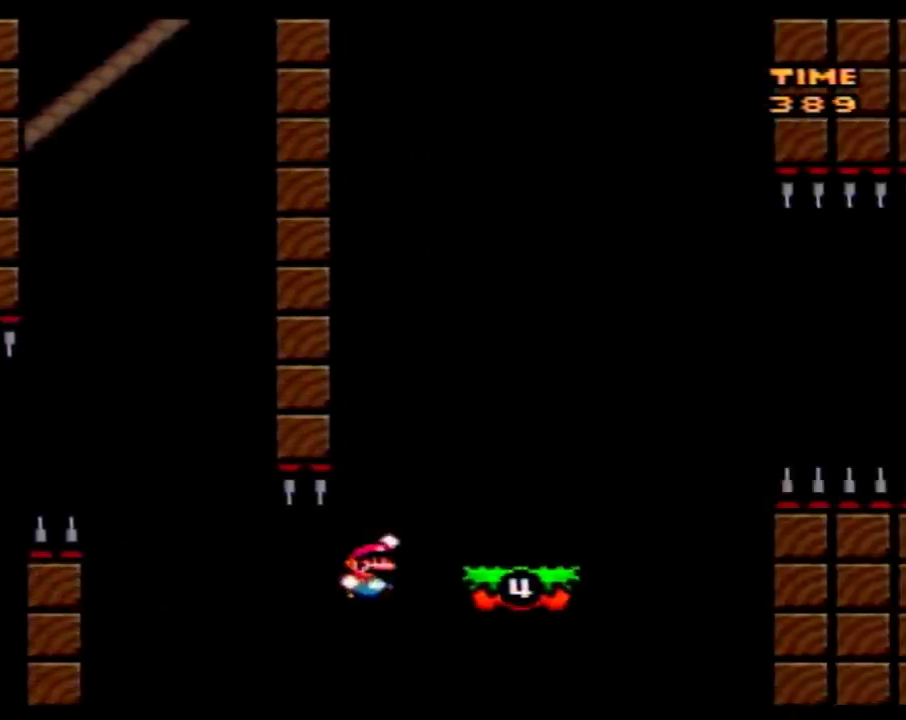
{"buttons": ["Y"], "events": [[133, "DPAD_LEFT", "down"], [133, "DPAD_RIGHT", "up"], [317, "DPAD_LEFT", "up"]]}
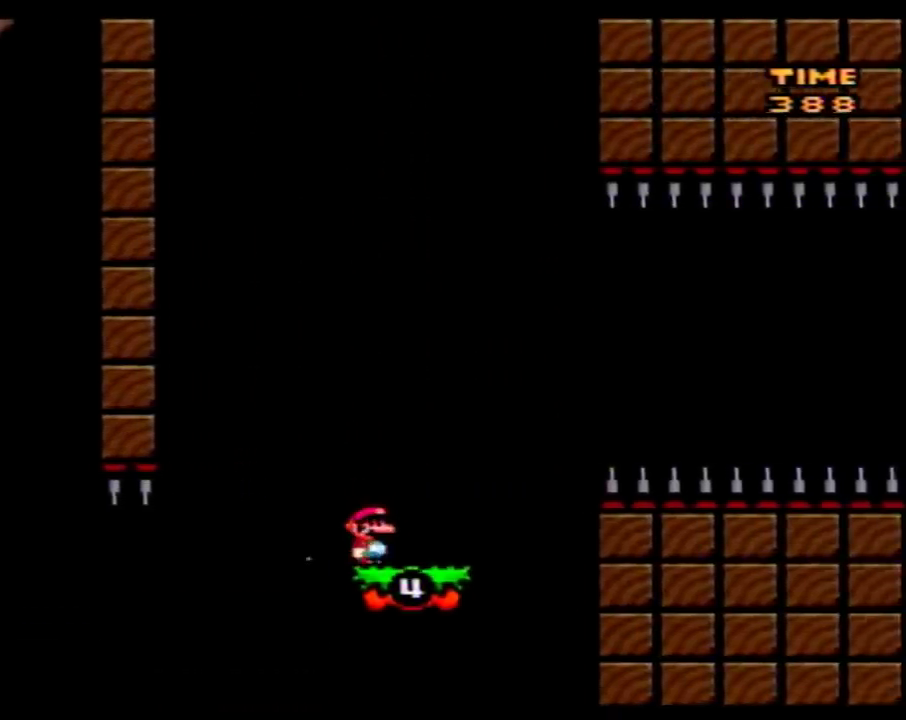
{"buttons": ["Y", "DPAD_RIGHT"], "events": [[283, "DPAD_RIGHT", "down"]]}
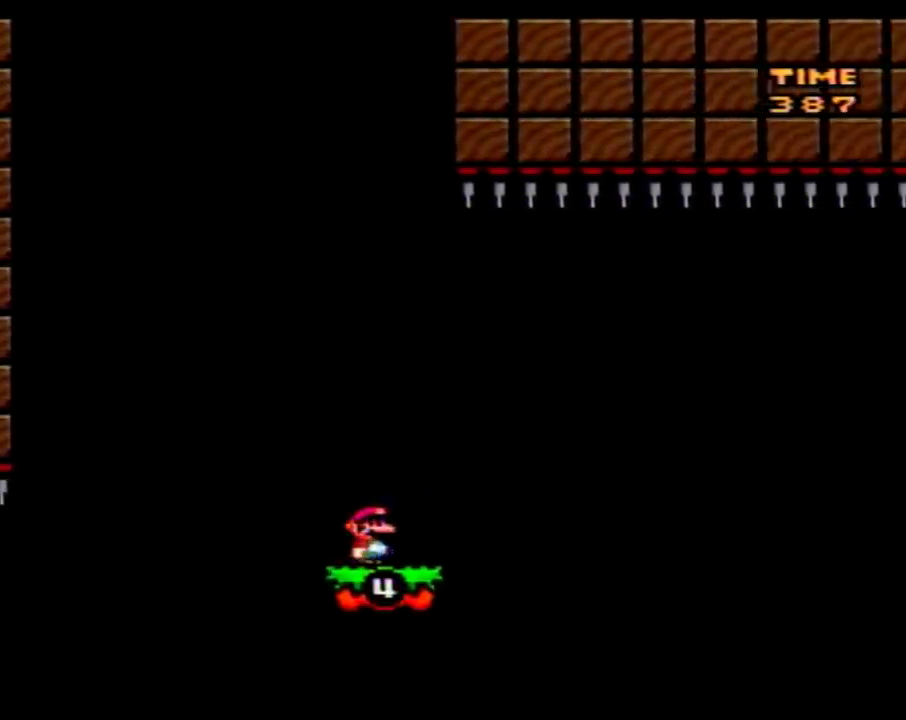
{"buttons": ["Y", "DPAD_LEFT"], "events": [[350, "DPAD_LEFT", "down"], [350, "DPAD_RIGHT", "up"]]}
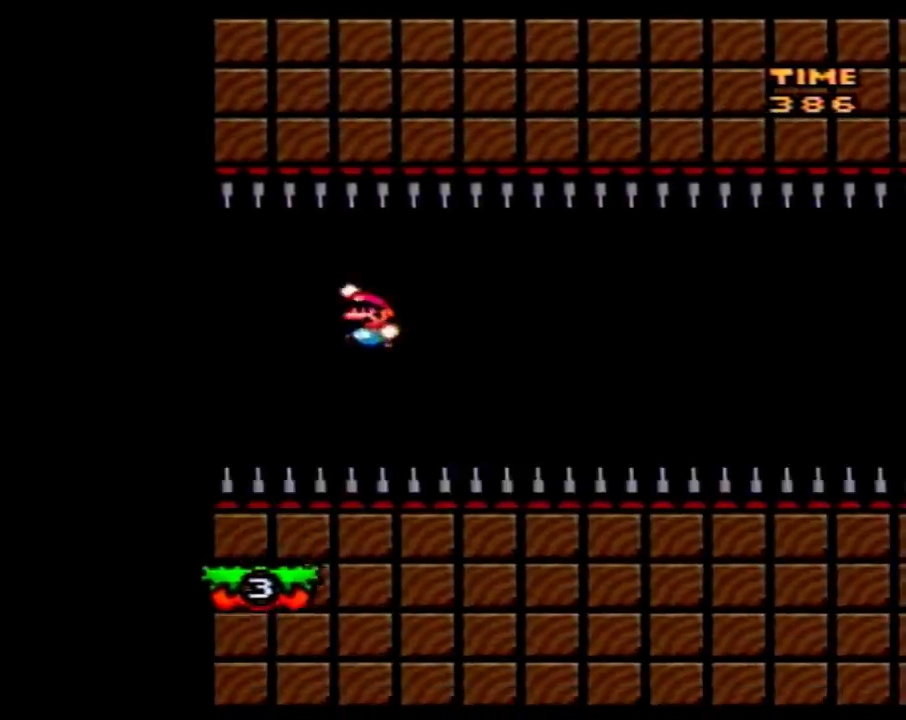
{"buttons": ["Y", "DPAD_UP"], "events": [[50, "DPAD_LEFT", "up"], [50, "DPAD_UP", "down"], [67, "DPAD_RIGHT", "down"], [67, "DPAD_UP", "up"], [317, "DPAD_LEFT", "down"], [317, "DPAD_RIGHT", "up"], [500, "DPAD_LEFT", "up"], [500, "DPAD_UP", "down"]]}
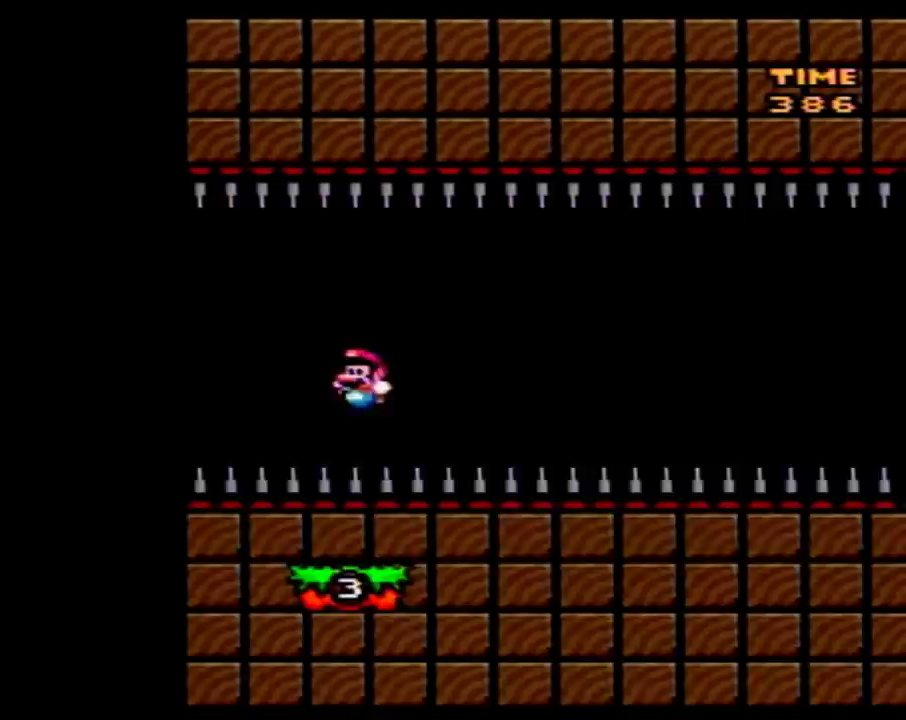
{"buttons": ["Y", "DPAD_RIGHT"], "events": [[33, "DPAD_RIGHT", "down"], [33, "DPAD_UP", "up"], [167, "DPAD_RIGHT", "up"], [283, "DPAD_RIGHT", "down"]]}
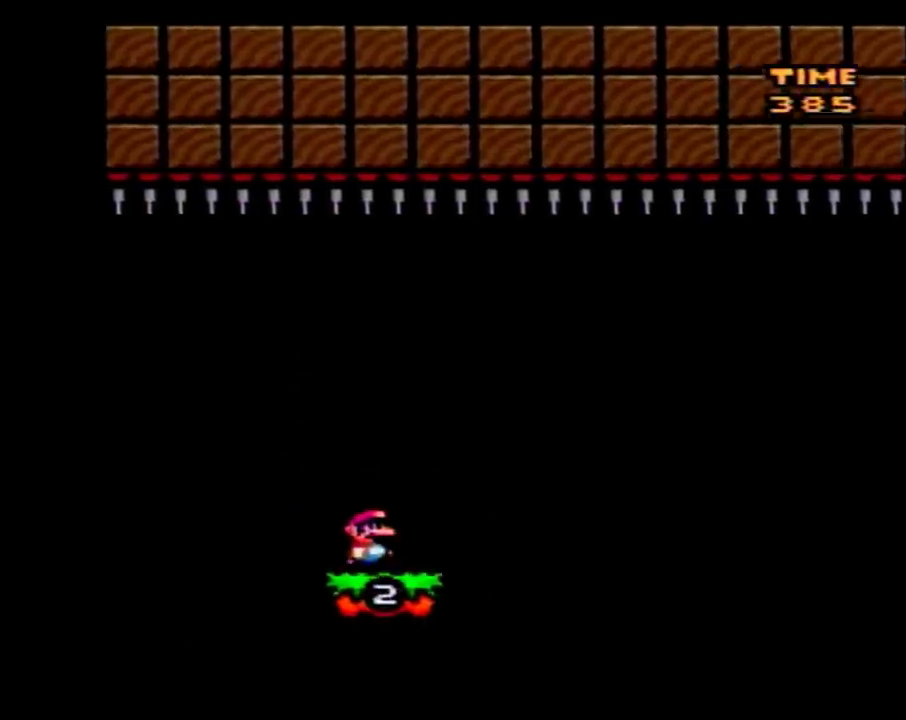
{"buttons": ["Y", "DPAD_LEFT"], "events": [[383, "DPAD_LEFT", "down"], [383, "DPAD_RIGHT", "up"]]}
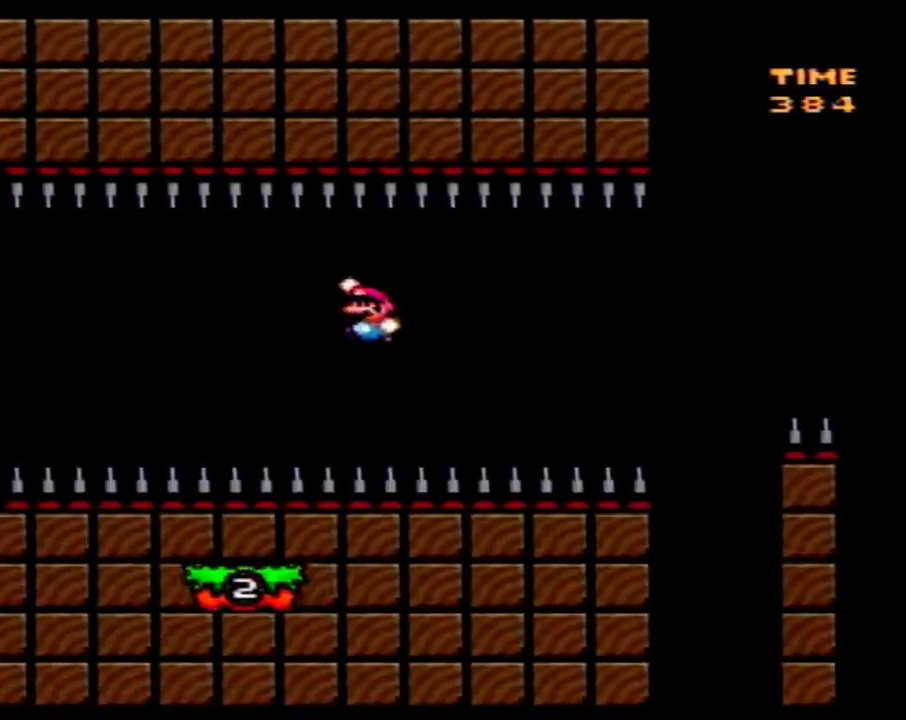
{"buttons": ["Y", "DPAD_LEFT"], "events": [[100, "DPAD_LEFT", "up"], [133, "DPAD_RIGHT", "down"], [383, "DPAD_LEFT", "down"], [383, "DPAD_RIGHT", "up"]]}
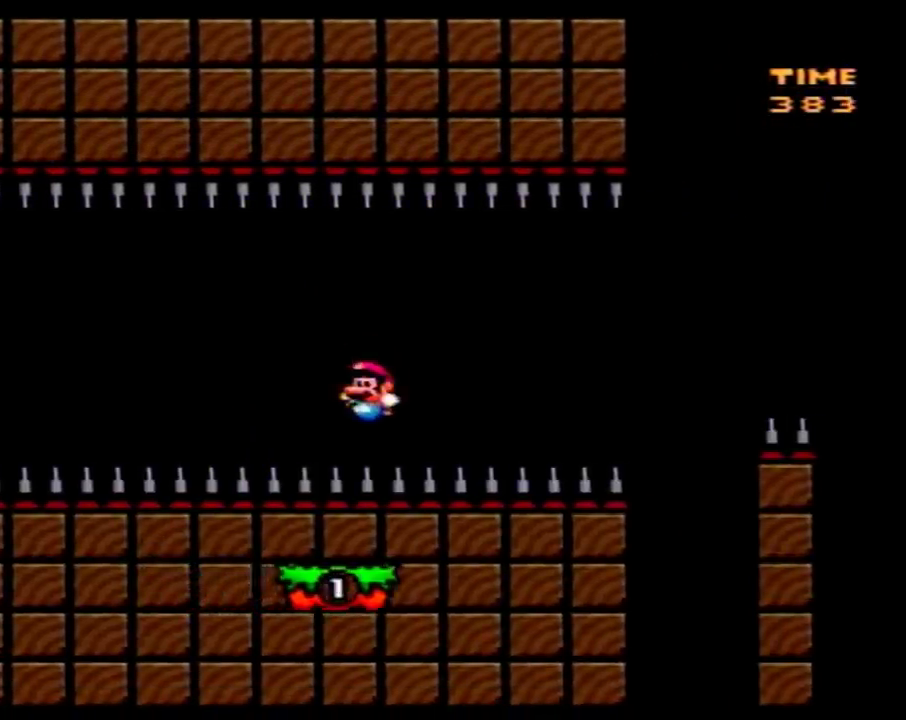
{"buttons": ["Y", "DPAD_RIGHT"], "events": [[67, "DPAD_LEFT", "up"], [100, "DPAD_RIGHT", "down"]]}
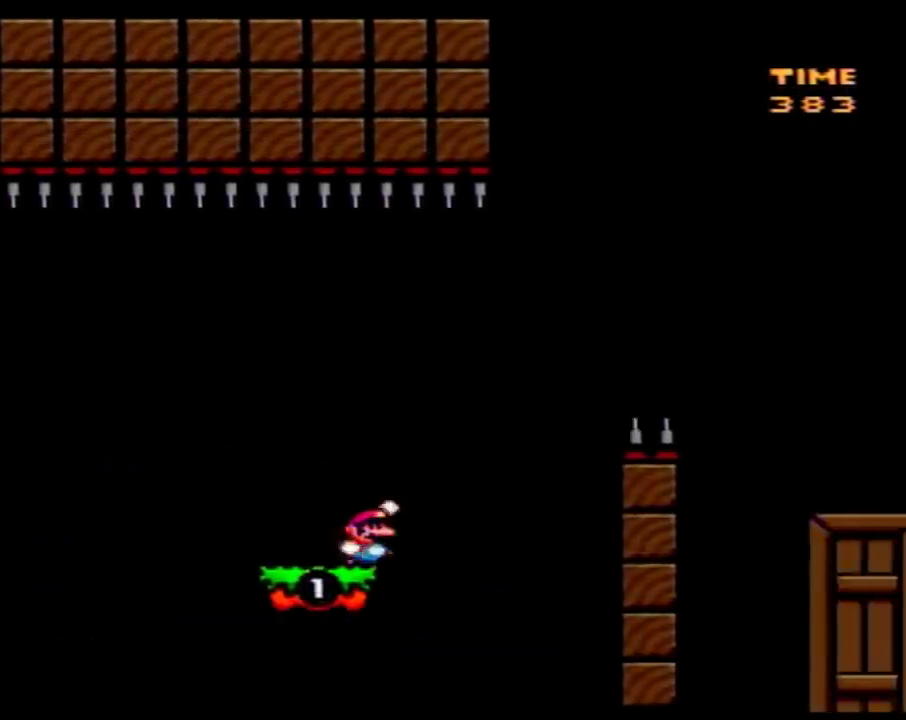
{"buttons": ["Y", "DPAD_RIGHT"], "events": []}
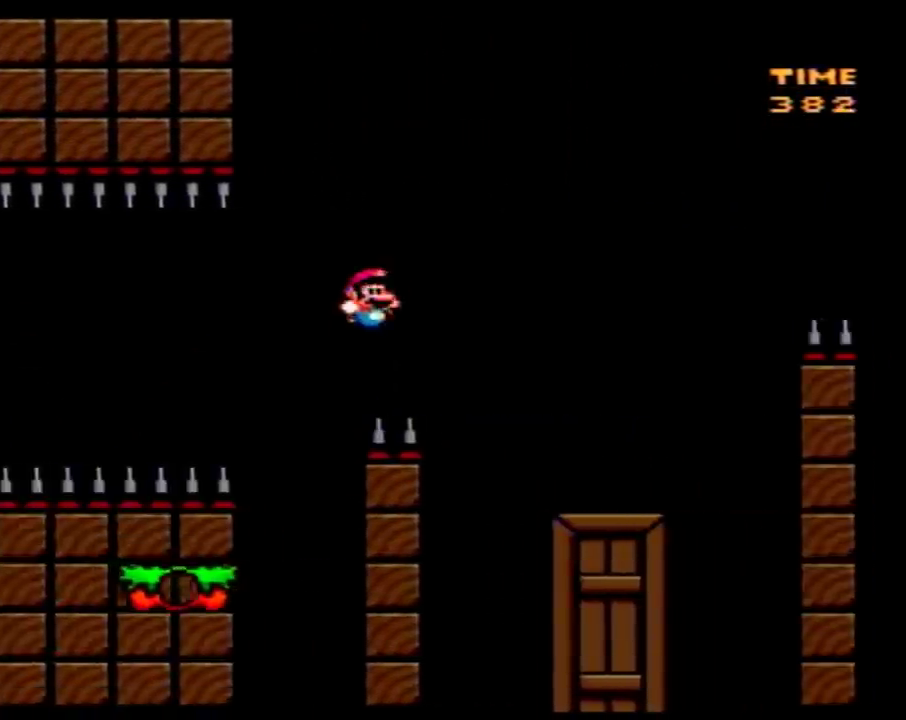
{"buttons": ["Y"], "events": [[283, "DPAD_LEFT", "down"], [283, "DPAD_RIGHT", "up"], [483, "DPAD_LEFT", "up"]]}
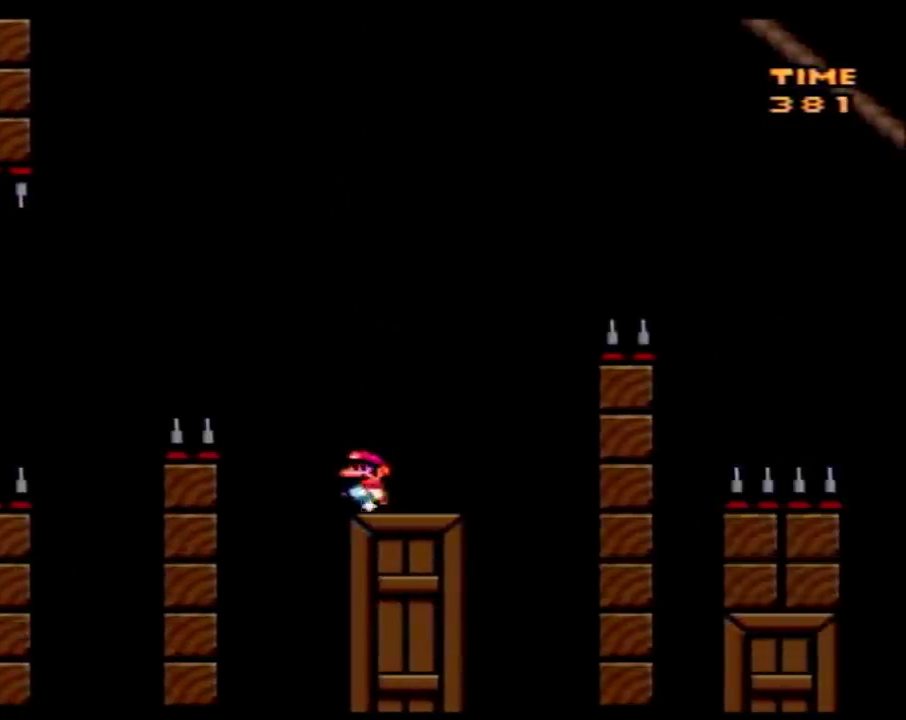
{"buttons": ["Y"], "events": [[133, "DPAD_RIGHT", "down"], [200, "DPAD_RIGHT", "up"]]}
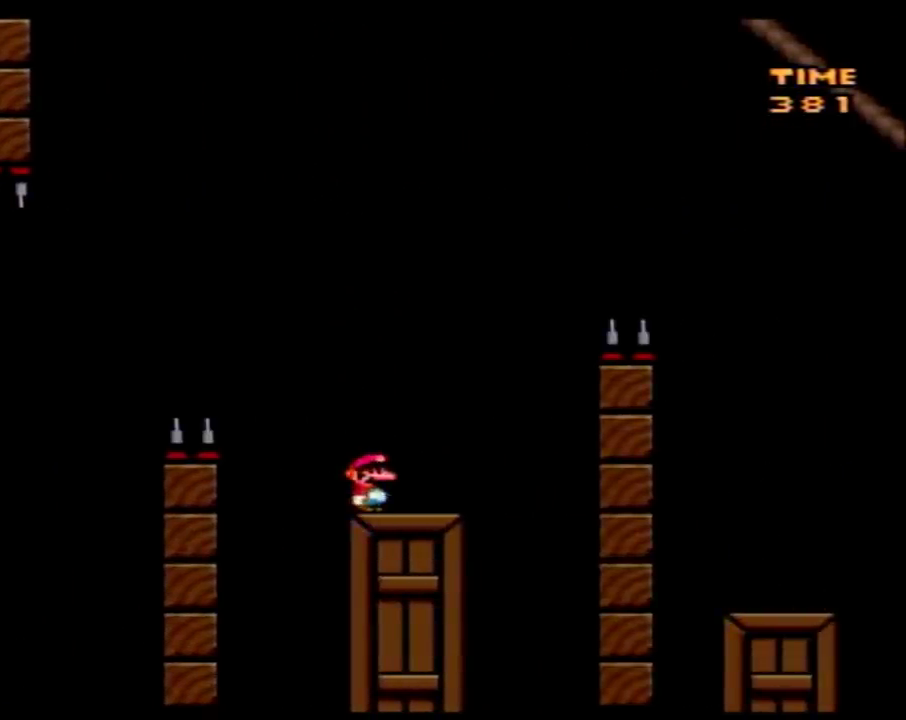
{"buttons": ["Y", "DPAD_RIGHT"], "events": [[100, "DPAD_RIGHT", "down"]]}
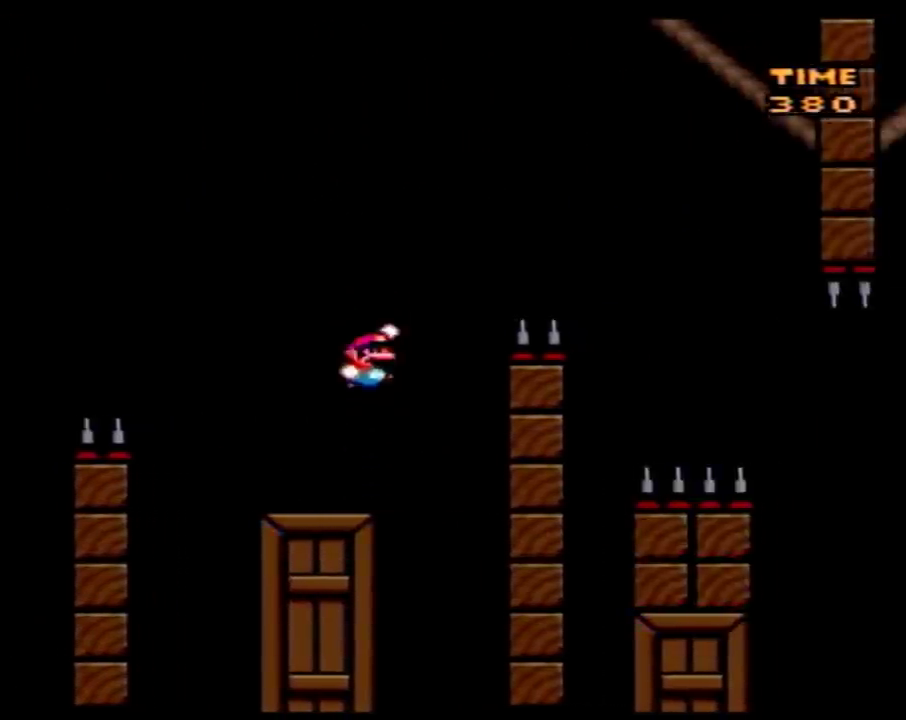
{"buttons": ["Y", "DPAD_LEFT"], "events": [[483, "DPAD_RIGHT", "up"], [500, "DPAD_LEFT", "down"]]}
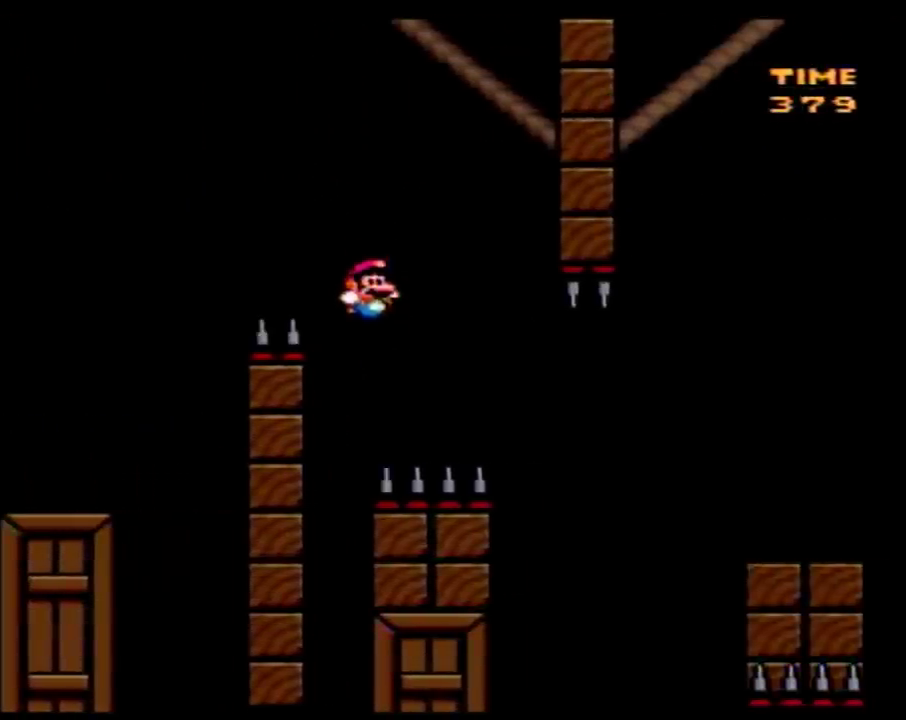
{"buttons": ["Y", "DPAD_RIGHT"], "events": [[133, "DPAD_LEFT", "up"], [167, "DPAD_RIGHT", "down"]]}
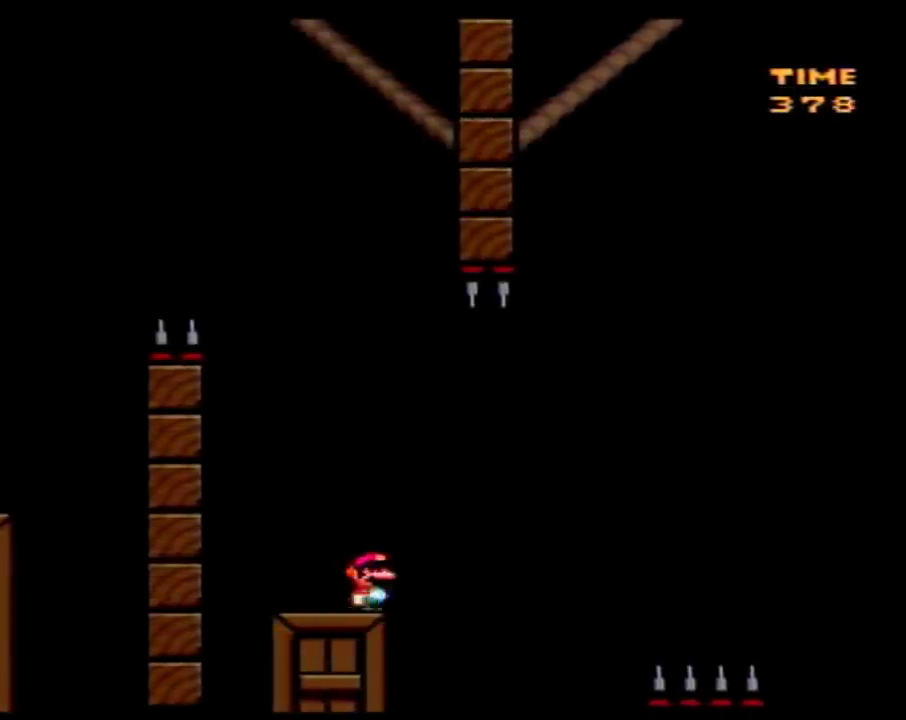
{"buttons": ["Y", "DPAD_LEFT"], "events": [[417, "DPAD_LEFT", "down"], [417, "DPAD_RIGHT", "up"]]}
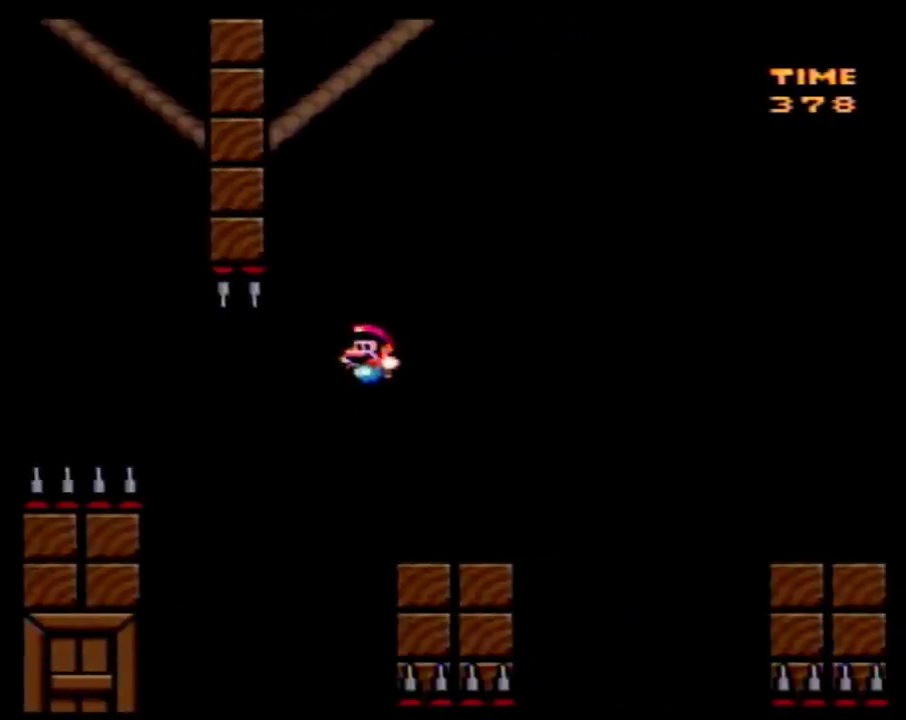
{"buttons": ["Y", "DPAD_RIGHT"], "events": [[33, "DPAD_LEFT", "up"], [33, "DPAD_RIGHT", "down"]]}
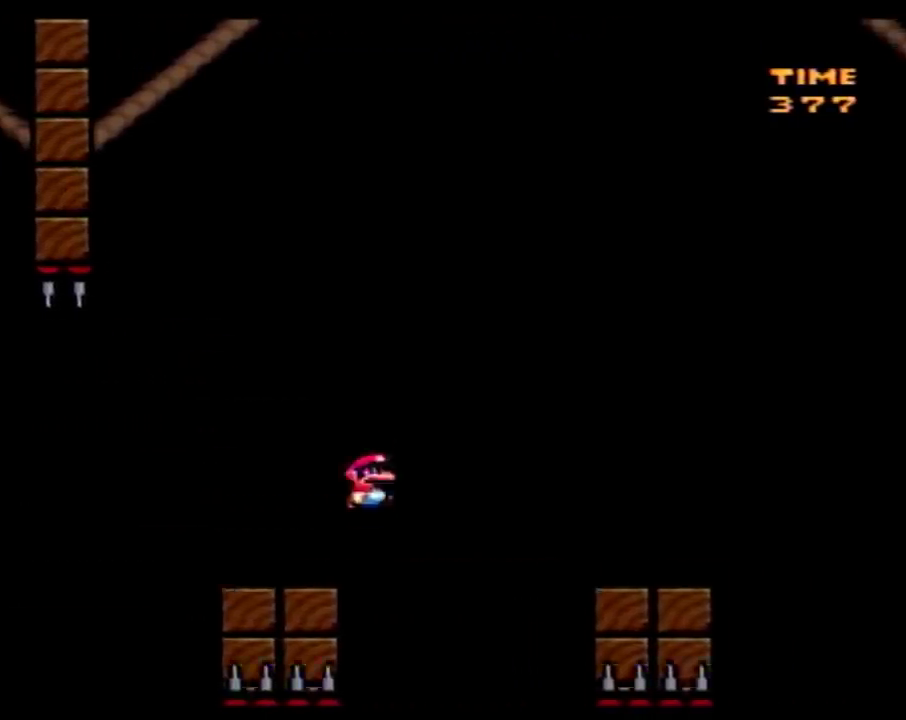
{"buttons": ["Y", "DPAD_RIGHT"], "events": [[100, "DPAD_LEFT", "down"], [100, "DPAD_RIGHT", "up"], [250, "DPAD_LEFT", "up"], [250, "DPAD_RIGHT", "down"]]}
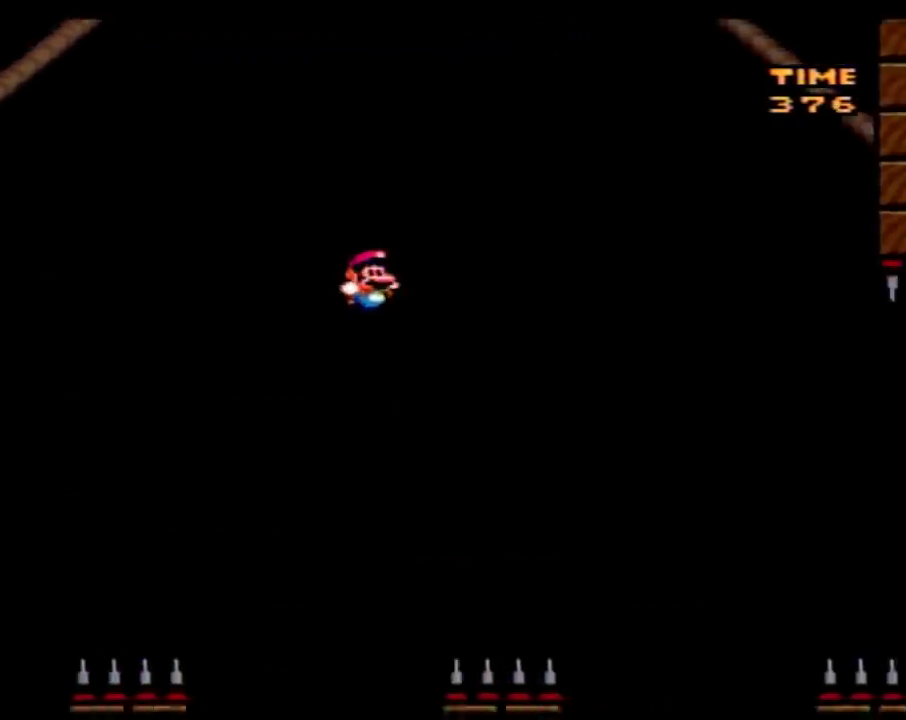
{"buttons": ["Y", "DPAD_RIGHT"], "events": [[167, "DPAD_RIGHT", "up"], [200, "DPAD_LEFT", "down"], [417, "DPAD_LEFT", "up"], [417, "DPAD_RIGHT", "down"]]}
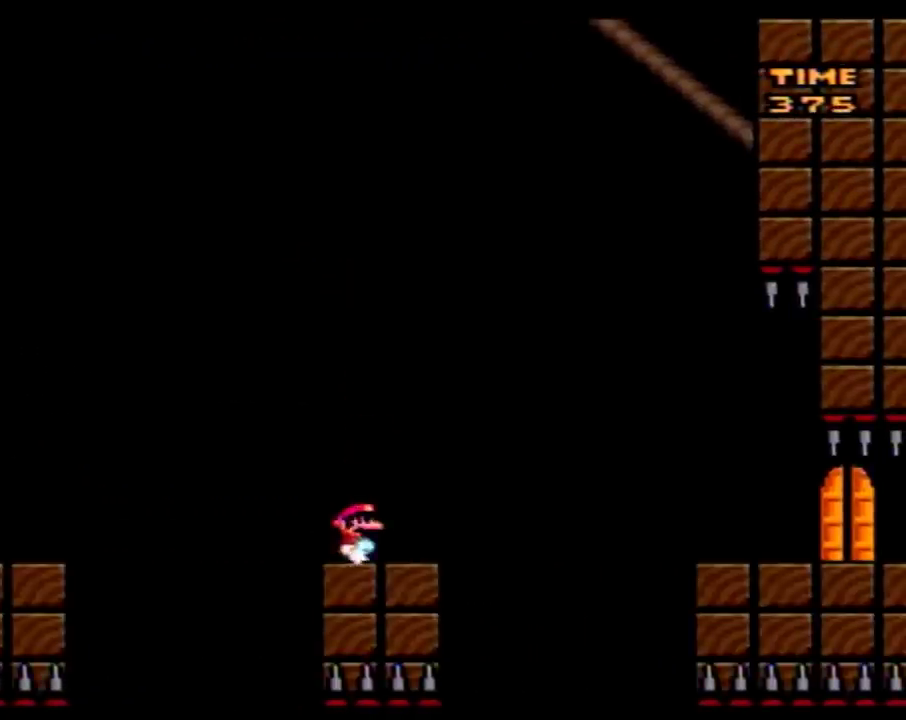
{"buttons": ["Y", "DPAD_LEFT"], "events": [[500, "DPAD_LEFT", "down"], [500, "DPAD_RIGHT", "up"]]}